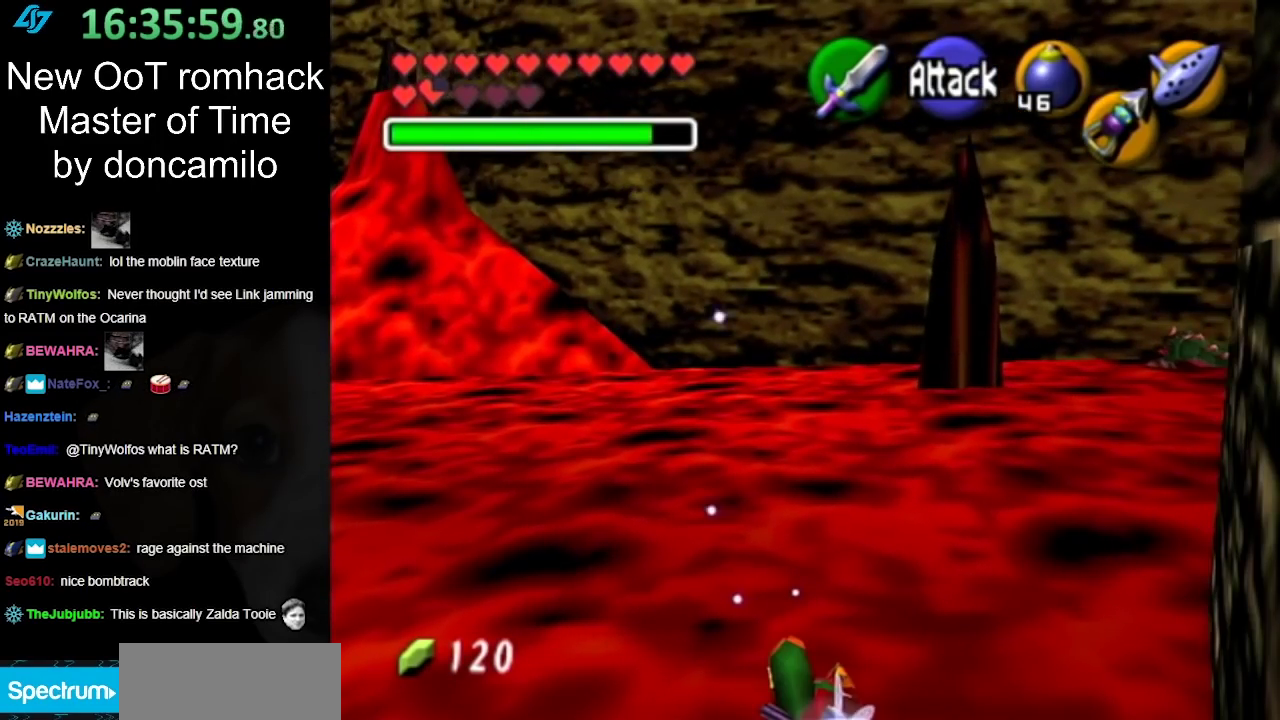
Gameplay with a controller (Nintendo layout); each line is a JSON object with the inputs held at the frame after it. "events" lists button and stick changes between this image and that frame as [ms after this image, input, new state], when the widget could be followed in between. Not read: L2 L3 R3.
{"buttons": [], "left_stick": "up", "right_stick": "center", "events": []}
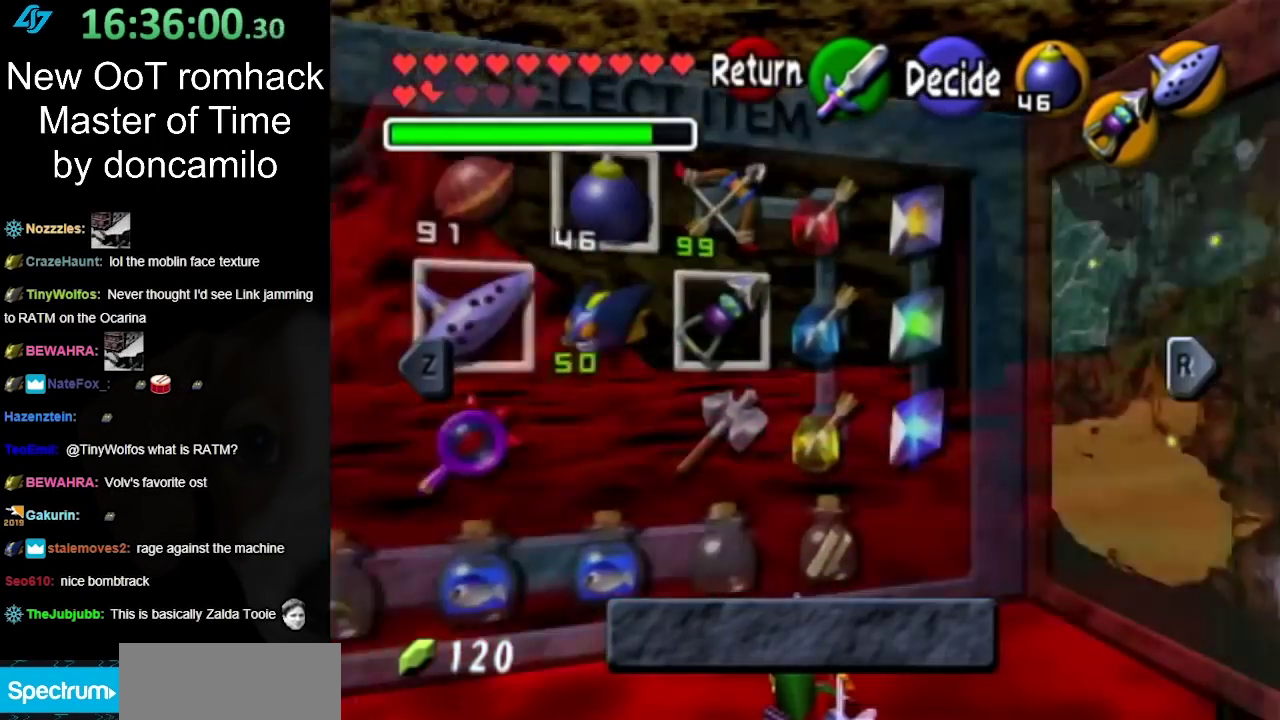
{"buttons": [], "left_stick": "center", "right_stick": "center", "events": [[167, "left_stick", "center"], [233, "L1", "down"], [417, "L1", "up"]]}
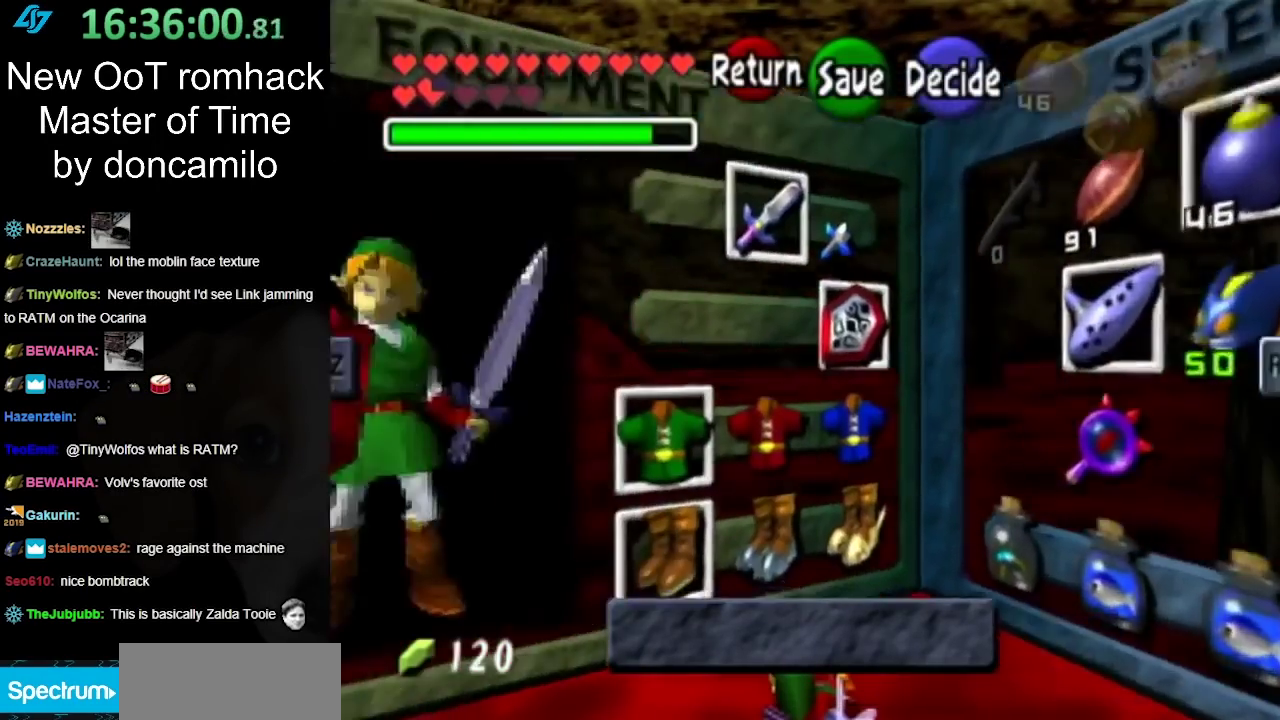
{"buttons": [], "left_stick": "center", "right_stick": "center", "events": [[267, "left_stick", "left"], [367, "left_stick", "down"], [467, "left_stick", "center"]]}
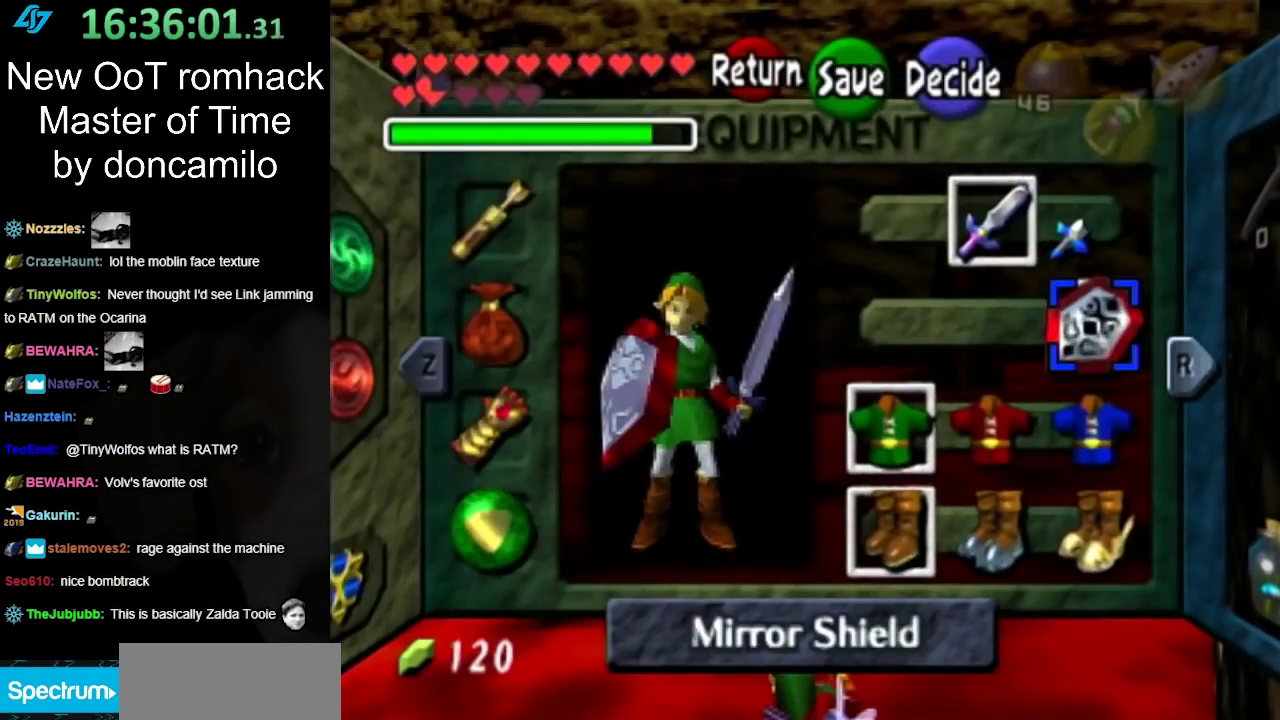
{"buttons": [], "left_stick": "center", "right_stick": "center", "events": [[50, "left_stick", "down"], [233, "left_stick", "left"], [333, "A", "down"], [367, "left_stick", "center"], [417, "A", "up"]]}
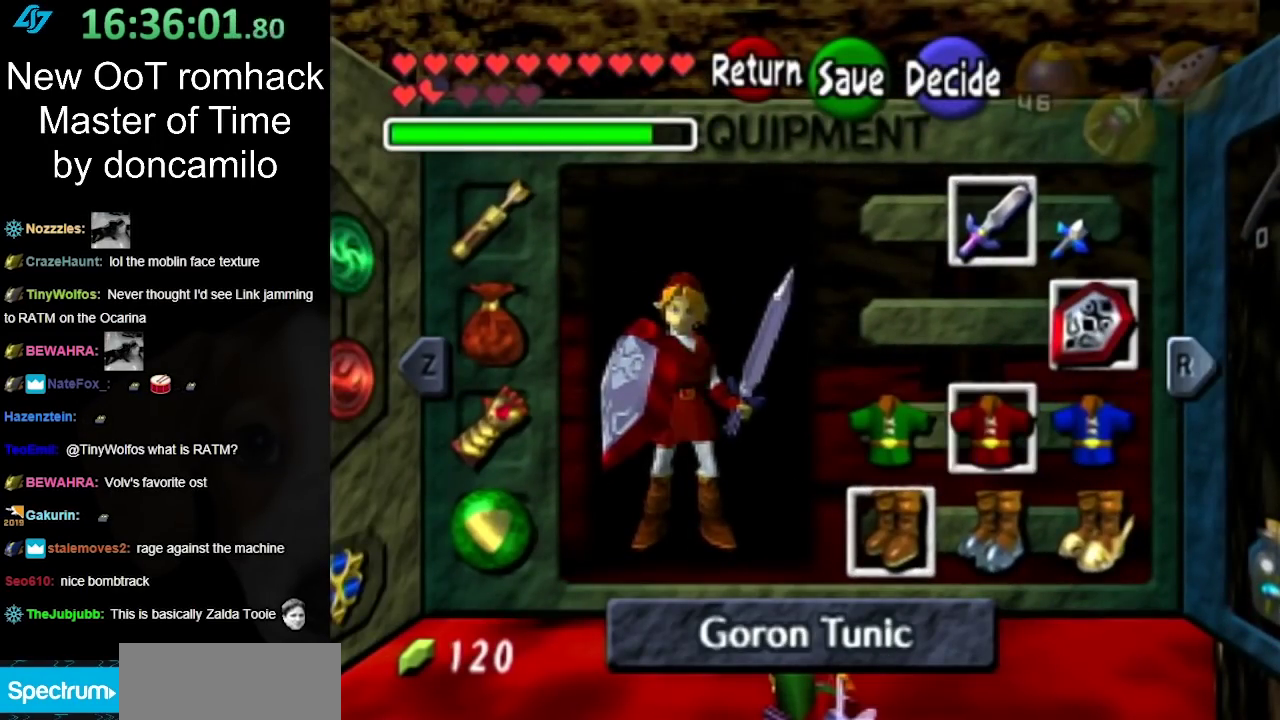
{"buttons": [], "left_stick": "up", "right_stick": "center", "events": [[200, "START", "down"], [367, "START", "up"], [400, "left_stick", "up"]]}
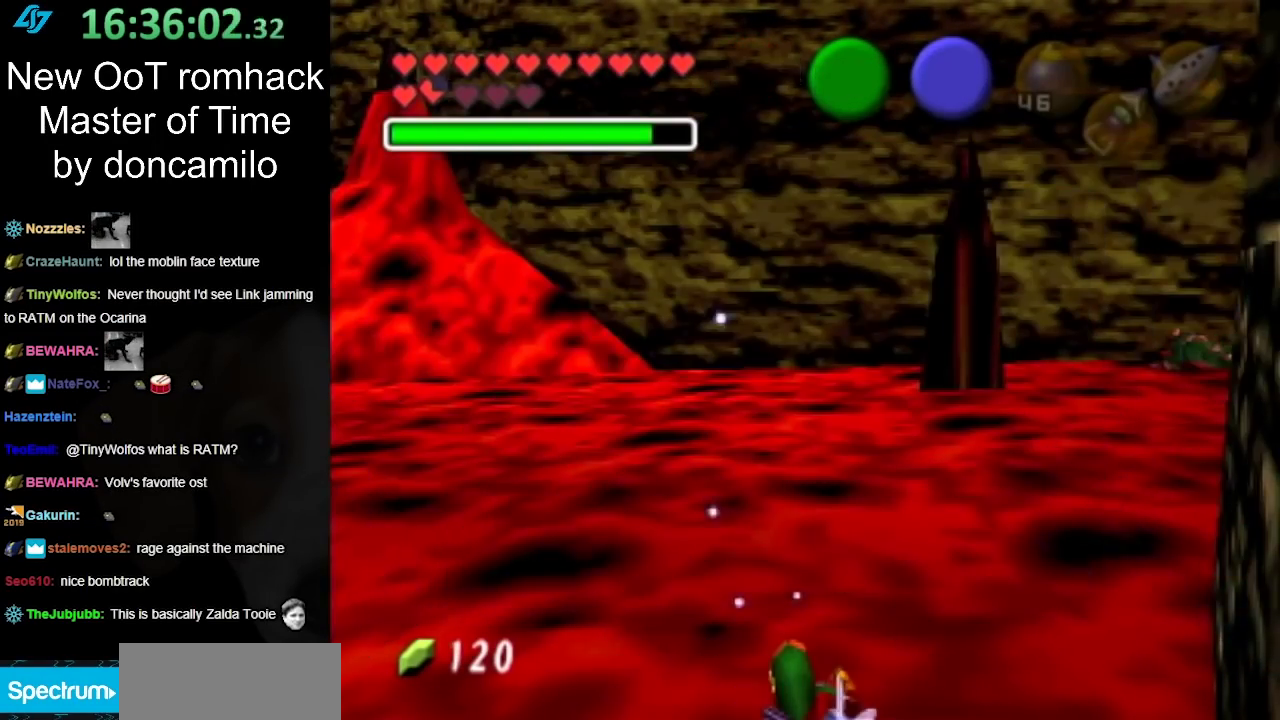
{"buttons": [], "left_stick": "up", "right_stick": "center", "events": []}
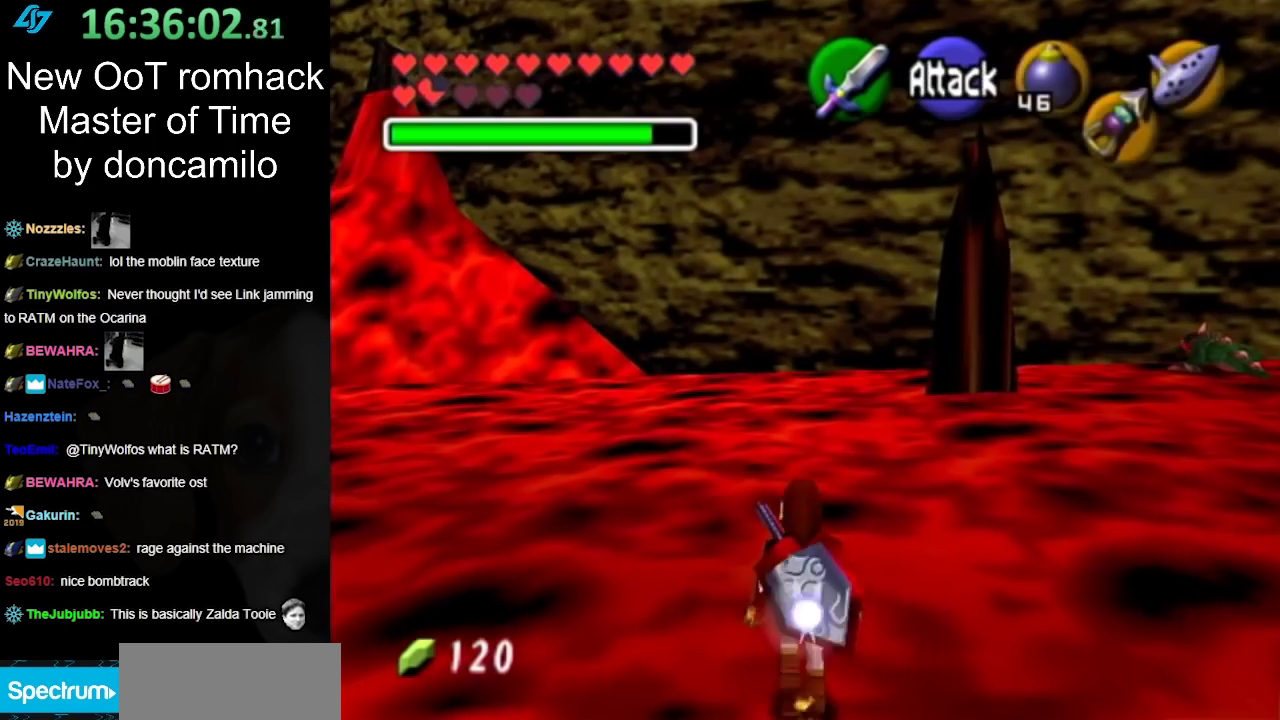
{"buttons": ["L1"], "left_stick": "up-right", "right_stick": "center", "events": [[150, "left_stick", "up-right"], [200, "A", "down"], [300, "L1", "down"], [367, "A", "up"]]}
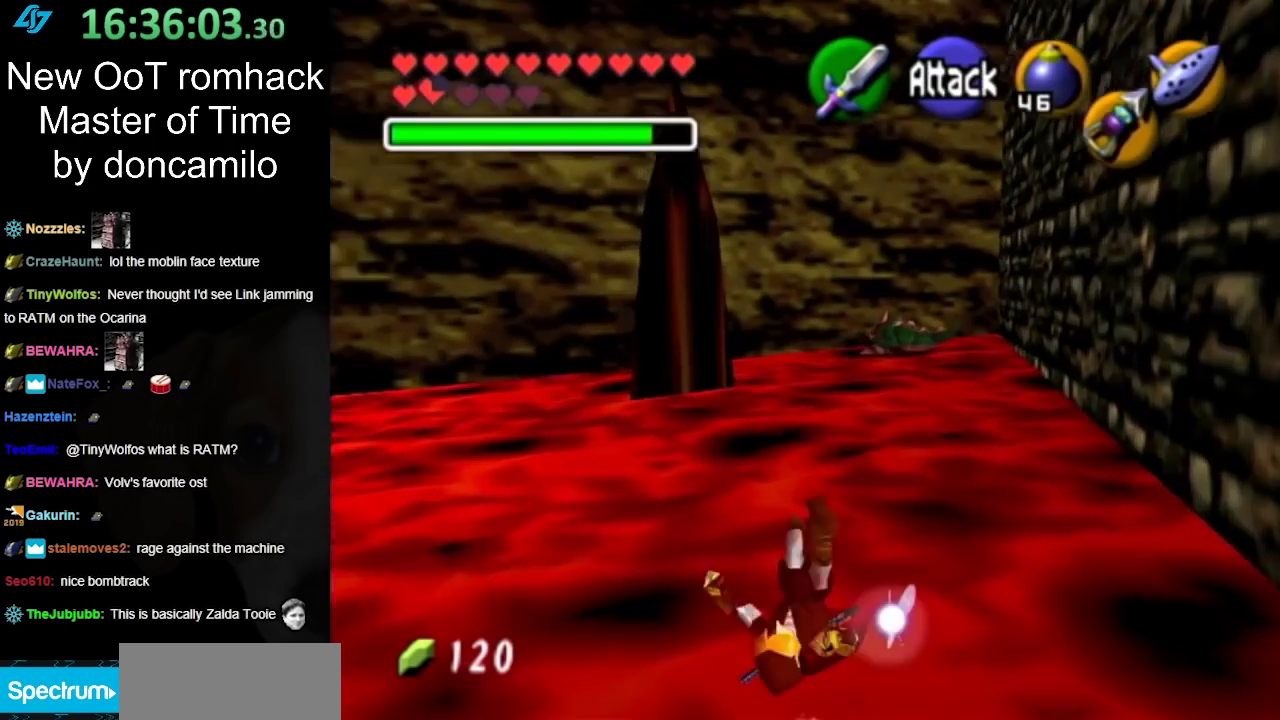
{"buttons": [], "left_stick": "up", "right_stick": "center", "events": [[17, "L1", "up"], [17, "left_stick", "up"]]}
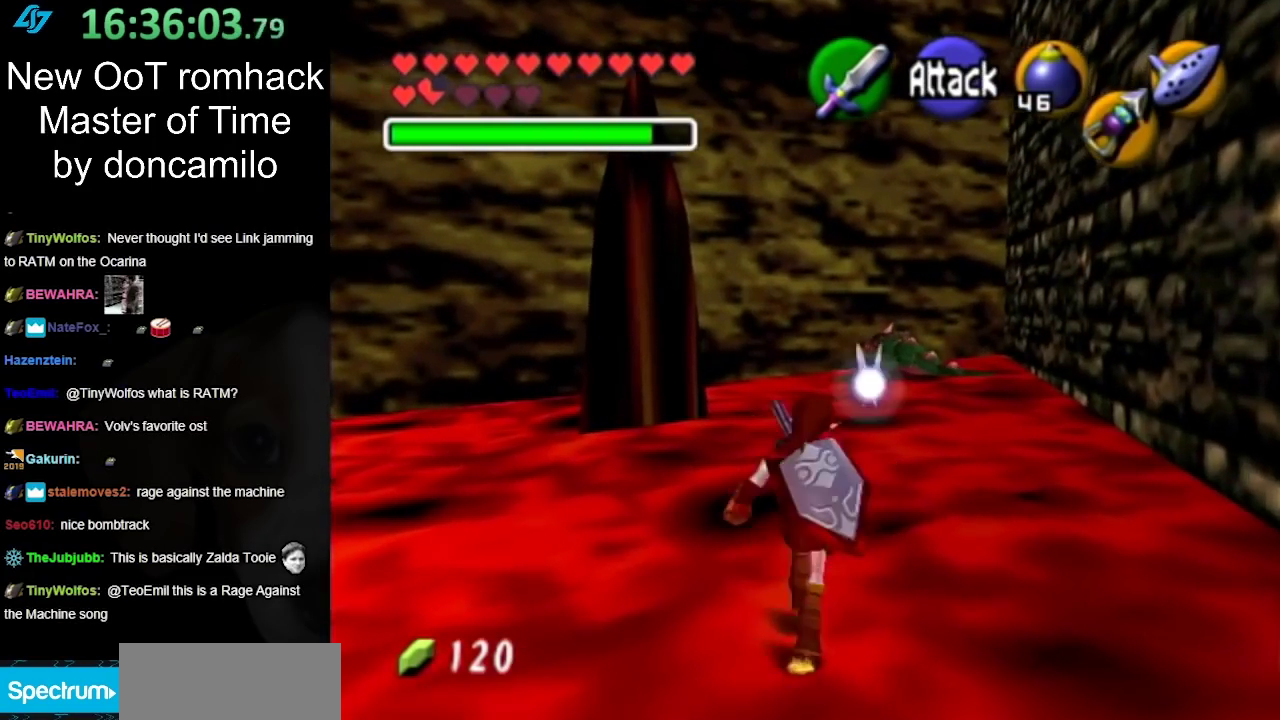
{"buttons": [], "left_stick": "up-left", "right_stick": "center", "events": [[83, "left_stick", "up-left"], [233, "left_stick", "left"], [367, "left_stick", "up-left"]]}
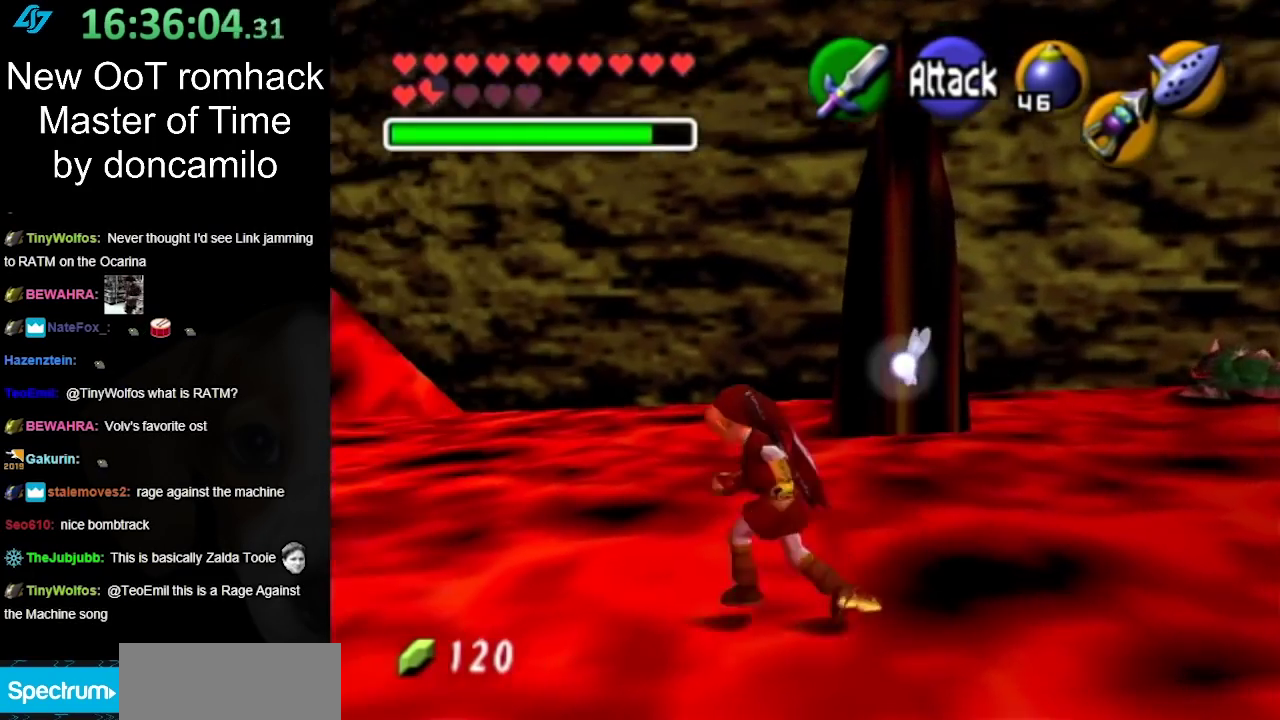
{"buttons": [], "left_stick": "up-left", "right_stick": "center", "events": [[17, "left_stick", "left"], [117, "A", "down"], [267, "A", "up"], [483, "left_stick", "up-left"]]}
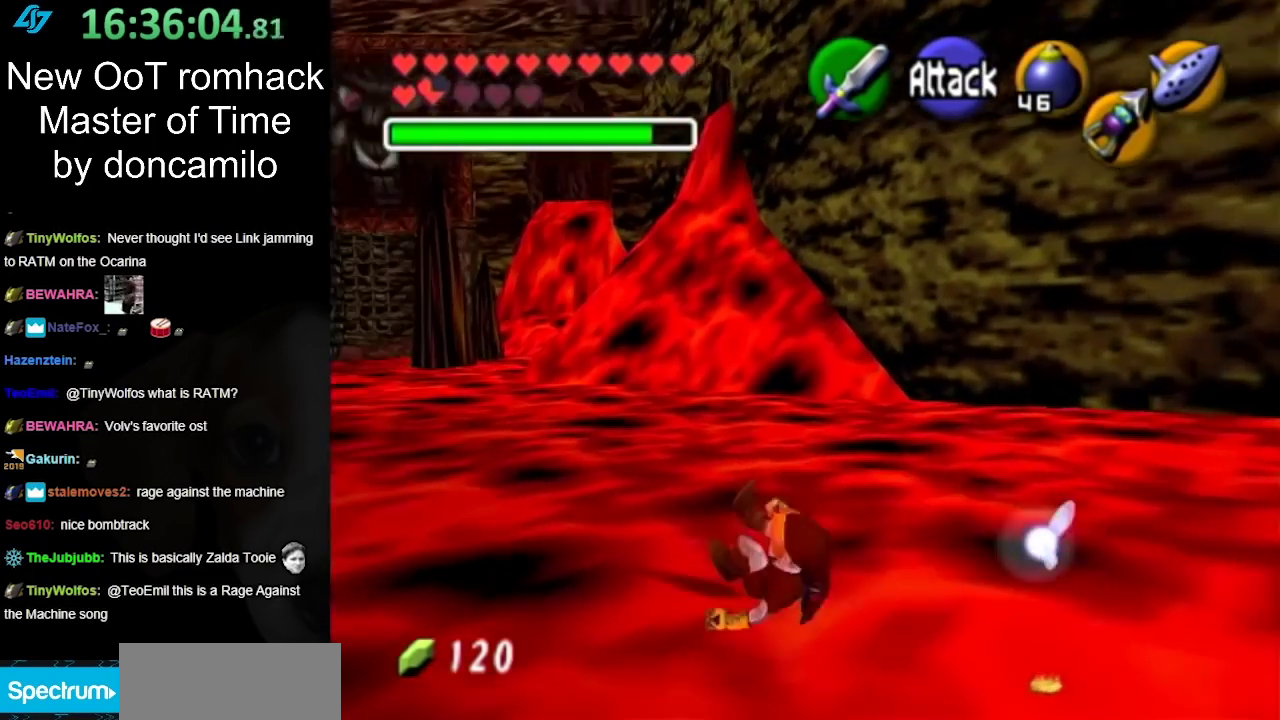
{"buttons": ["L1"], "left_stick": "left", "right_stick": "center", "events": [[200, "left_stick", "up"], [383, "left_stick", "up-left"], [450, "L1", "down"], [483, "left_stick", "left"]]}
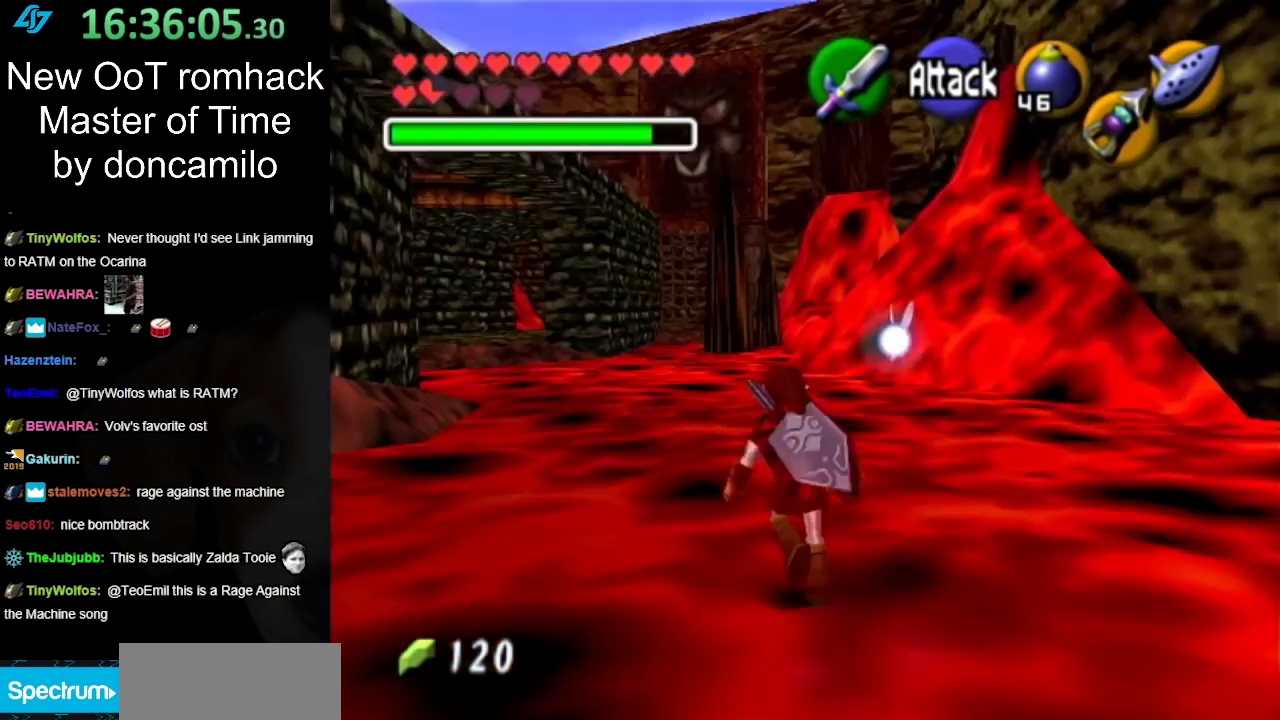
{"buttons": [], "left_stick": "up", "right_stick": "center", "events": [[50, "A", "down"], [167, "A", "up"], [233, "left_stick", "up-left"], [267, "L1", "up"], [333, "left_stick", "up"]]}
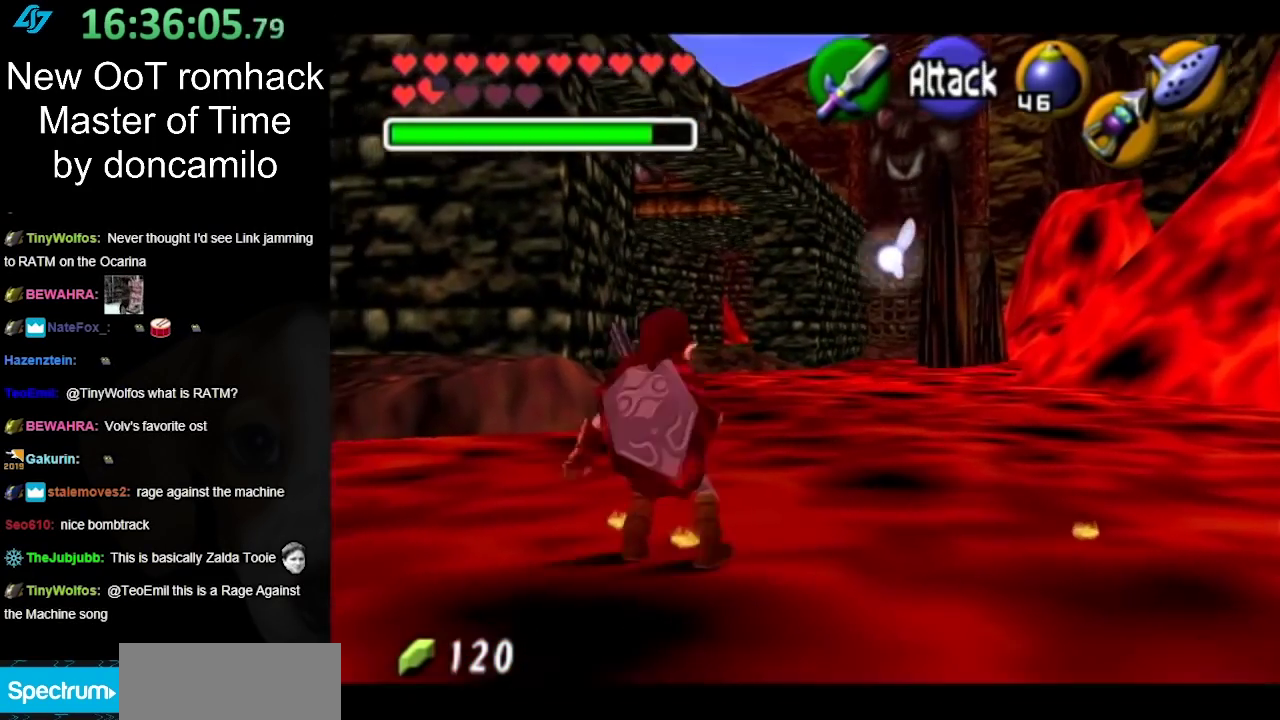
{"buttons": [], "left_stick": "up", "right_stick": "center", "events": [[167, "A", "down"], [333, "A", "up"]]}
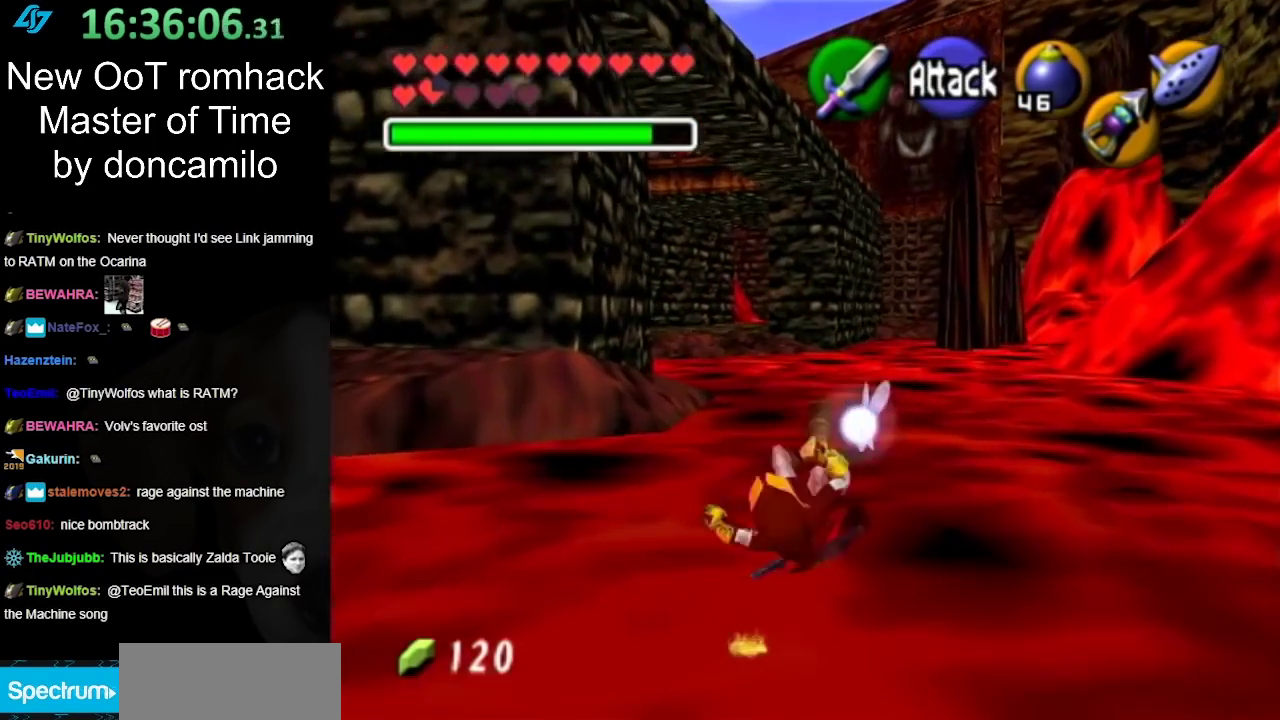
{"buttons": ["A"], "left_stick": "up", "right_stick": "center", "events": [[500, "A", "down"]]}
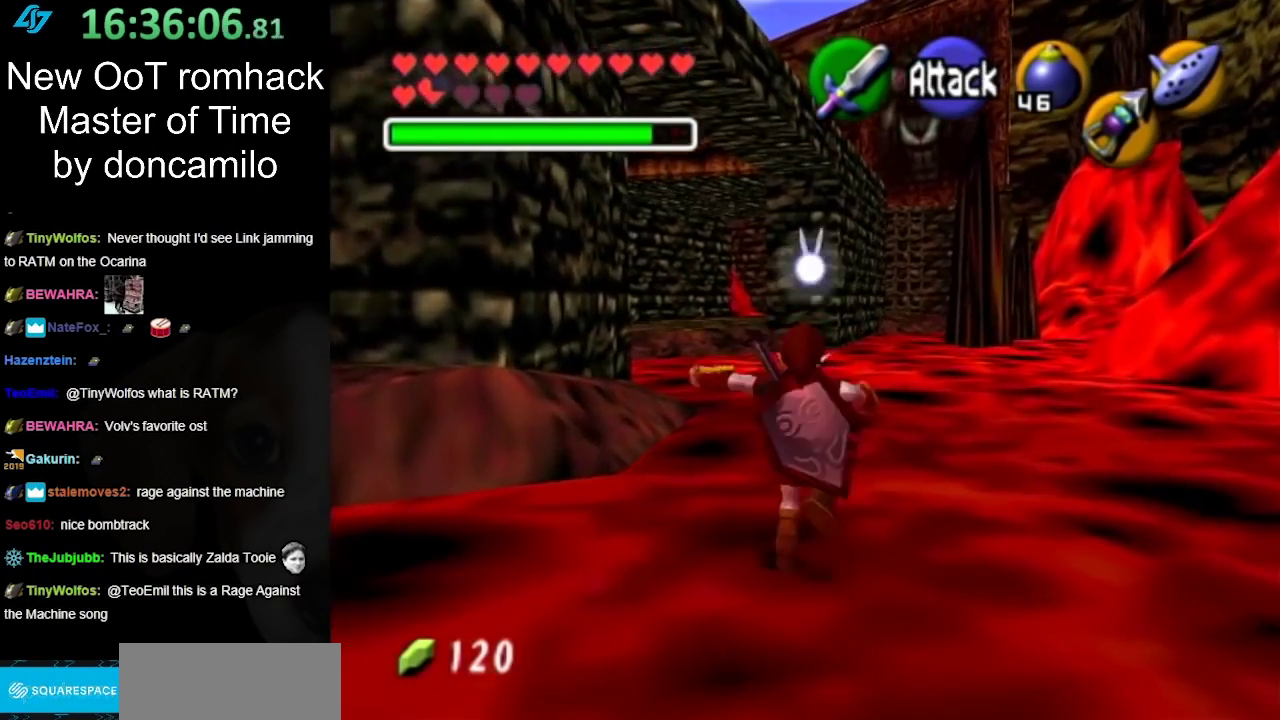
{"buttons": [], "left_stick": "up", "right_stick": "center", "events": [[167, "A", "up"]]}
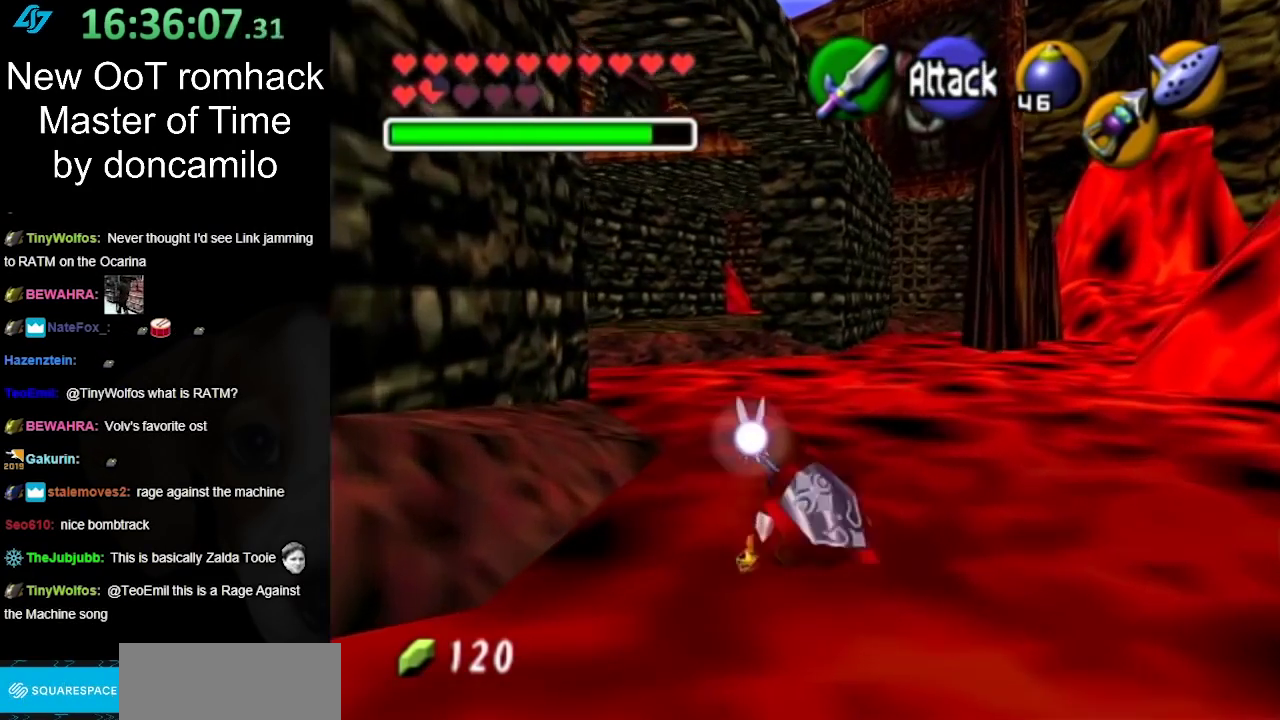
{"buttons": ["A"], "left_stick": "up", "right_stick": "center", "events": [[300, "A", "down"]]}
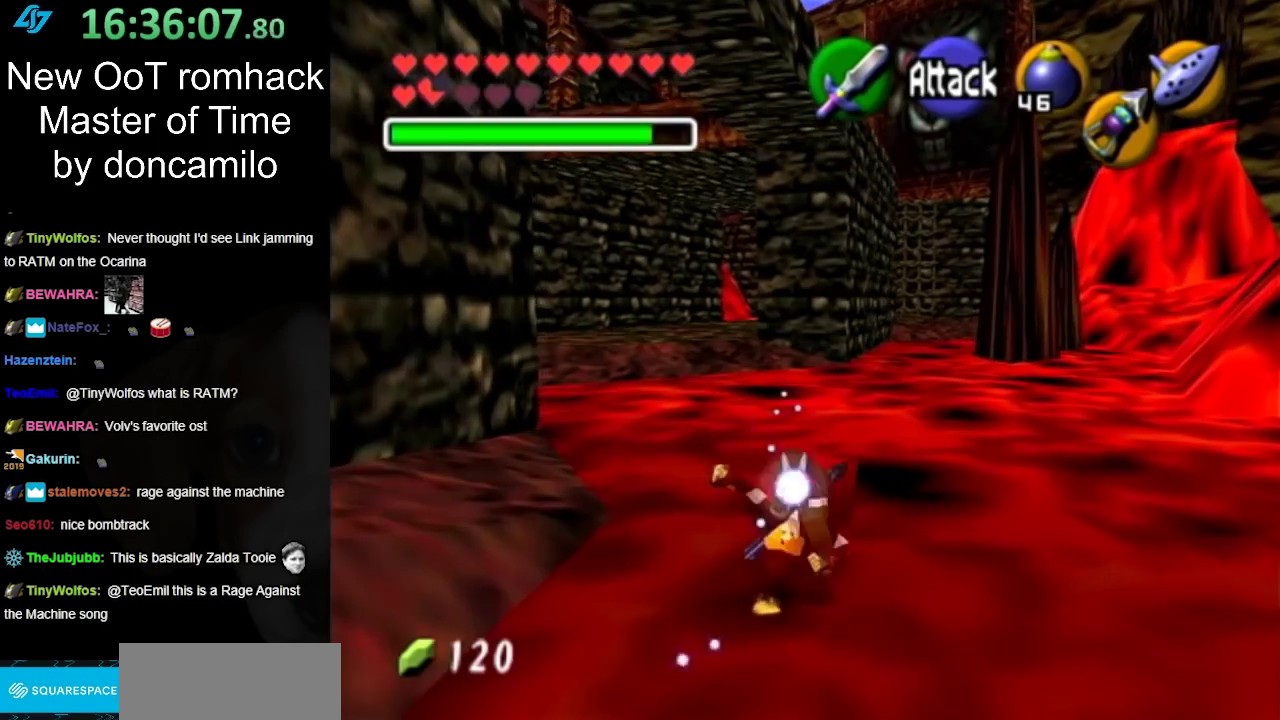
{"buttons": ["A", "L1"], "left_stick": "right", "right_stick": "center", "events": [[50, "A", "up"], [333, "L1", "down"], [333, "left_stick", "up-right"], [383, "left_stick", "right"], [450, "A", "down"]]}
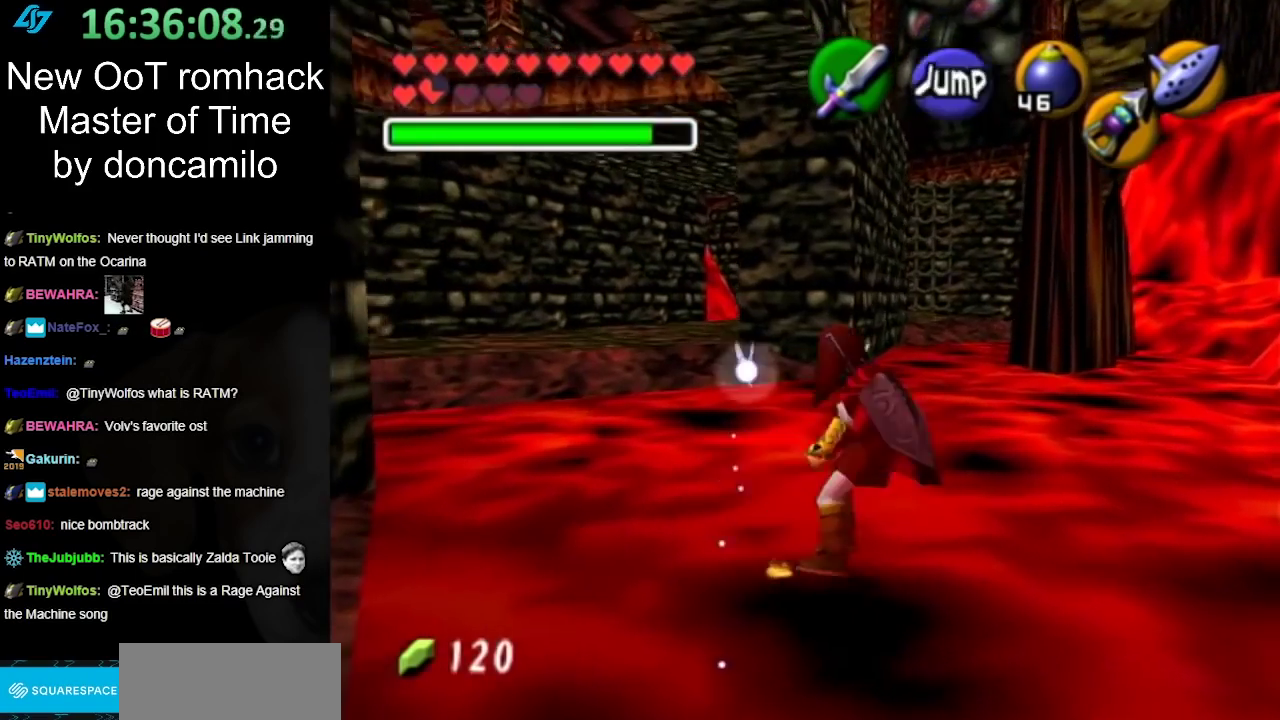
{"buttons": ["A"], "left_stick": "up", "right_stick": "center", "events": [[83, "A", "up"], [83, "left_stick", "up-right"], [117, "L1", "up"], [167, "left_stick", "up"], [483, "A", "down"]]}
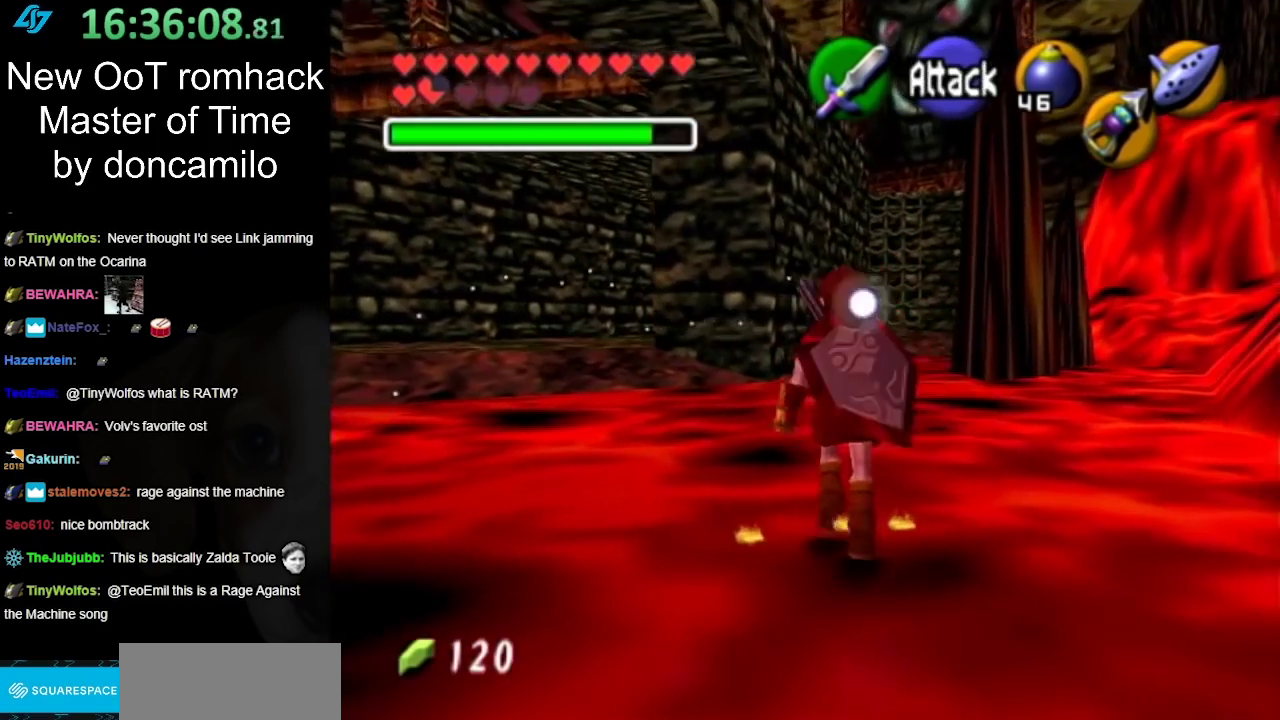
{"buttons": [], "left_stick": "up", "right_stick": "center", "events": [[167, "A", "up"]]}
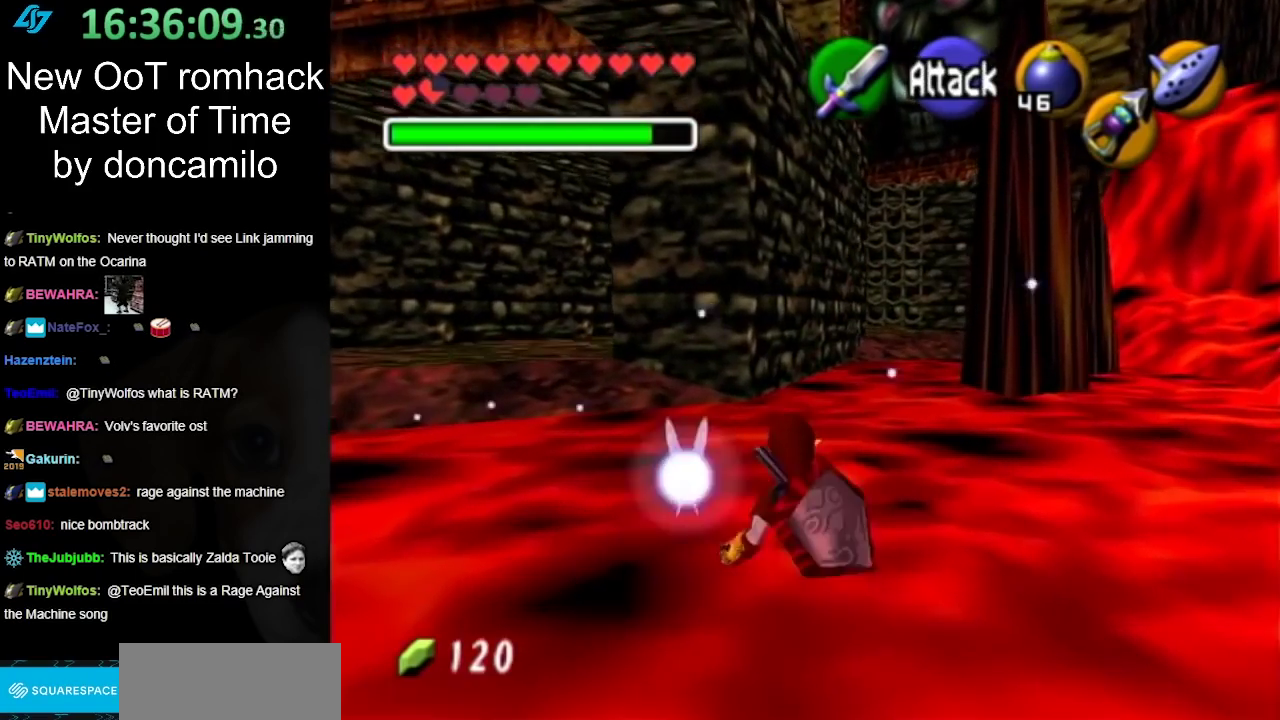
{"buttons": ["L1"], "left_stick": "right", "right_stick": "center", "events": [[17, "left_stick", "up-left"], [200, "L1", "down"], [233, "left_stick", "right"], [333, "A", "down"], [483, "A", "up"]]}
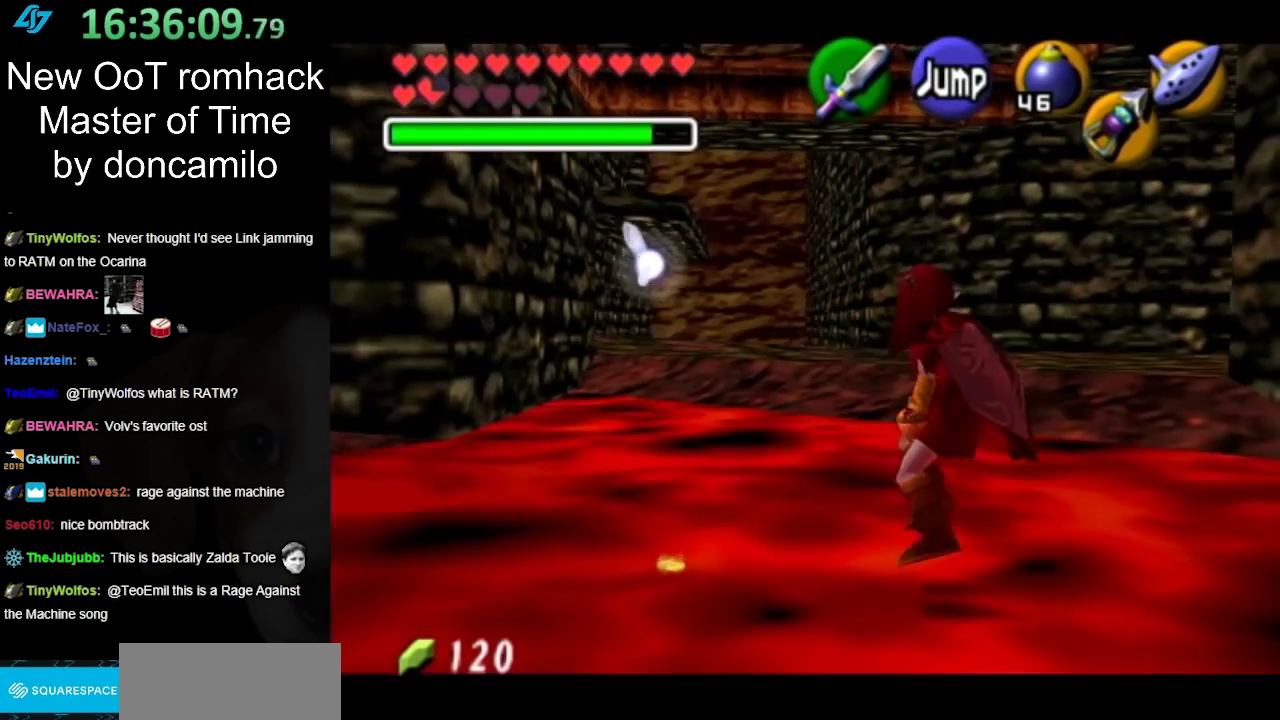
{"buttons": ["L1"], "left_stick": "right", "right_stick": "center", "events": [[200, "A", "down"], [367, "A", "up"]]}
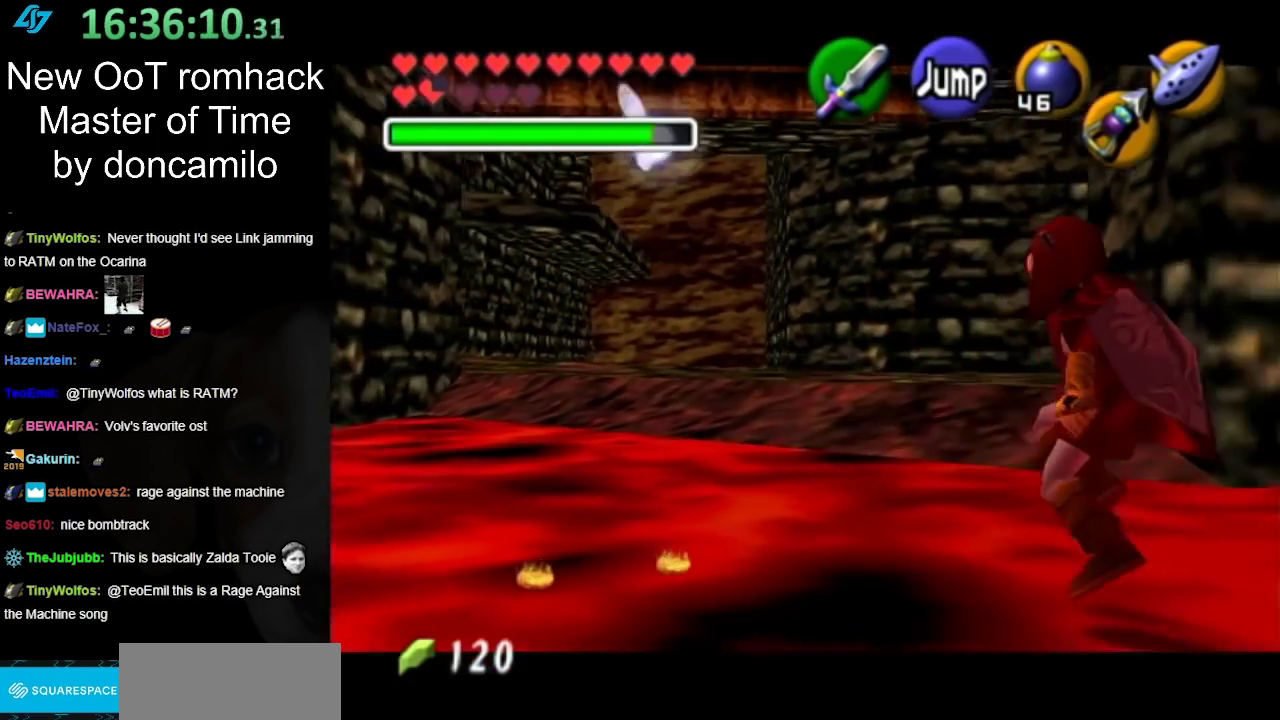
{"buttons": ["A", "L1"], "left_stick": "right", "right_stick": "center", "events": [[83, "A", "down"], [233, "A", "up"], [467, "A", "down"]]}
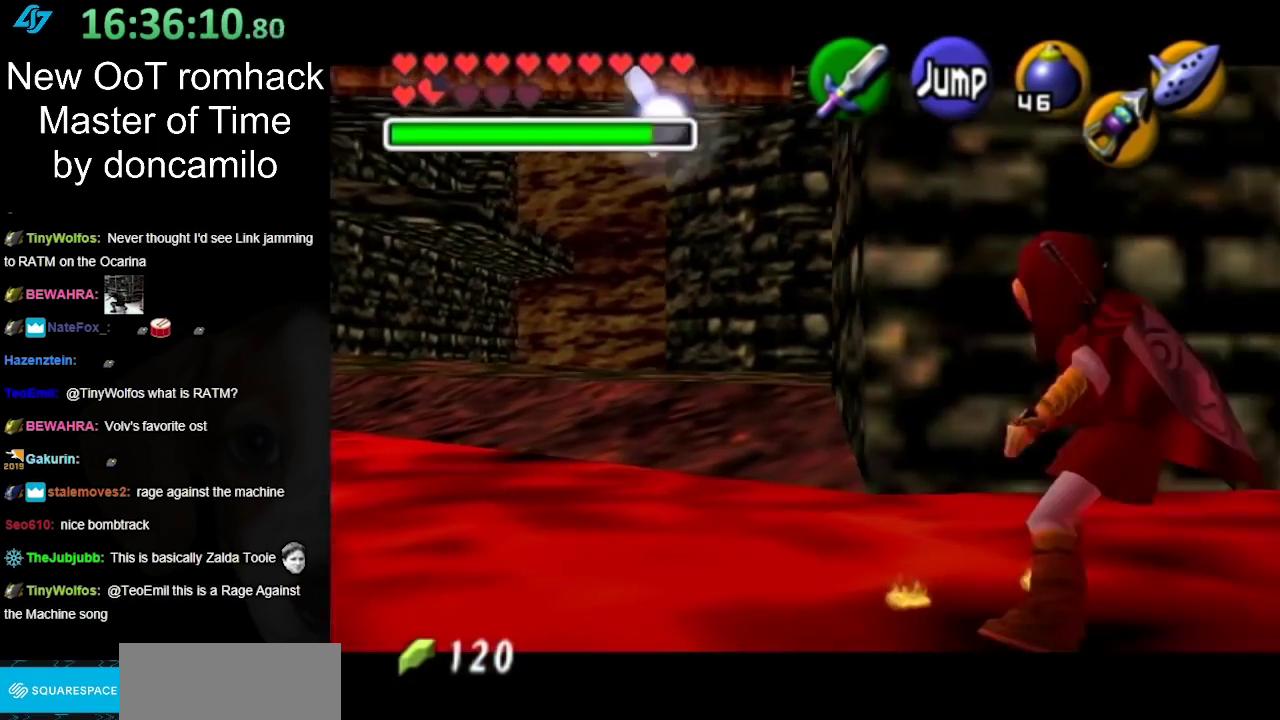
{"buttons": ["L1"], "left_stick": "right", "right_stick": "center", "events": [[100, "A", "up"], [300, "A", "down"], [450, "A", "up"]]}
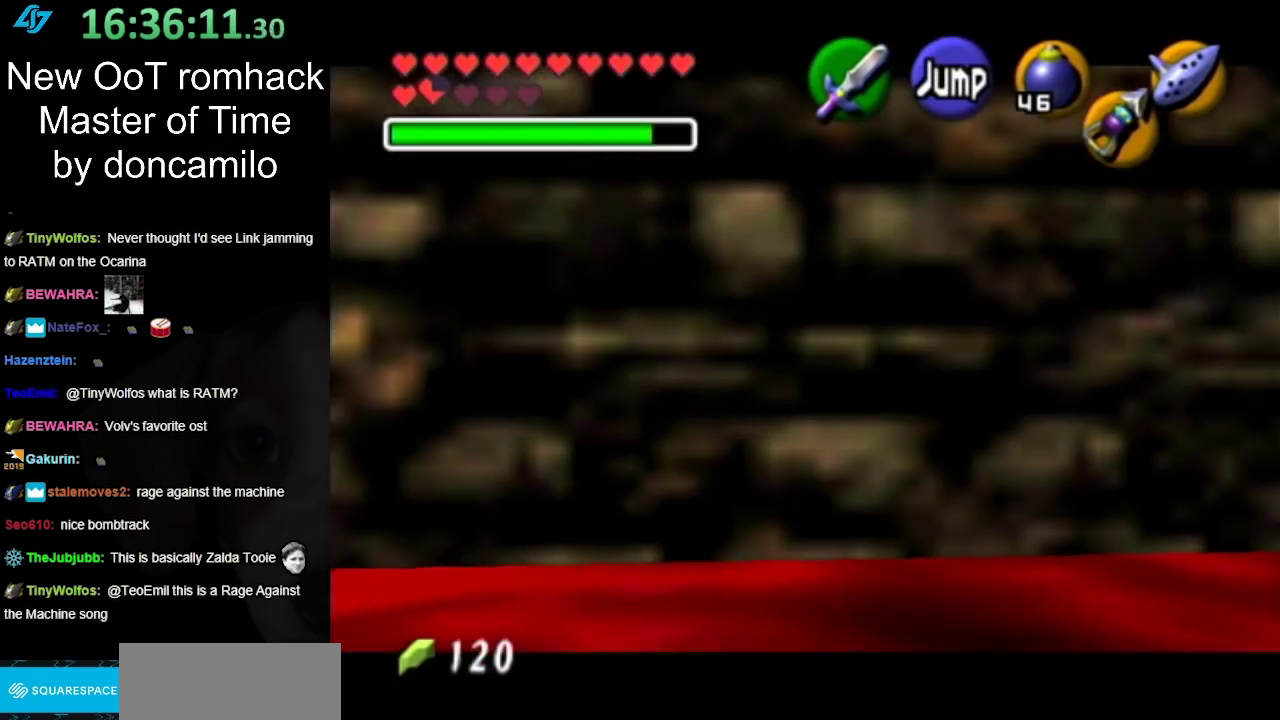
{"buttons": [], "left_stick": "right", "right_stick": "center", "events": [[167, "A", "down"], [333, "A", "up"], [483, "L1", "up"]]}
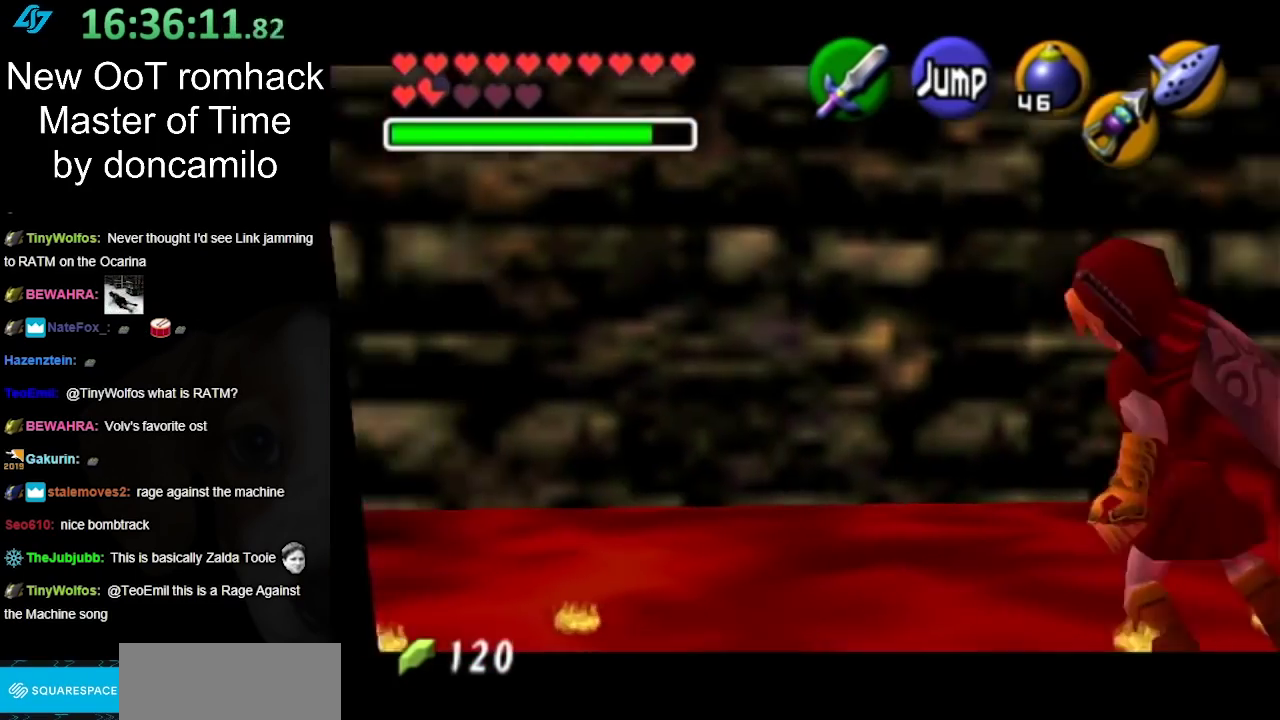
{"buttons": [], "left_stick": "right", "right_stick": "center", "events": [[83, "A", "down"], [250, "A", "up"]]}
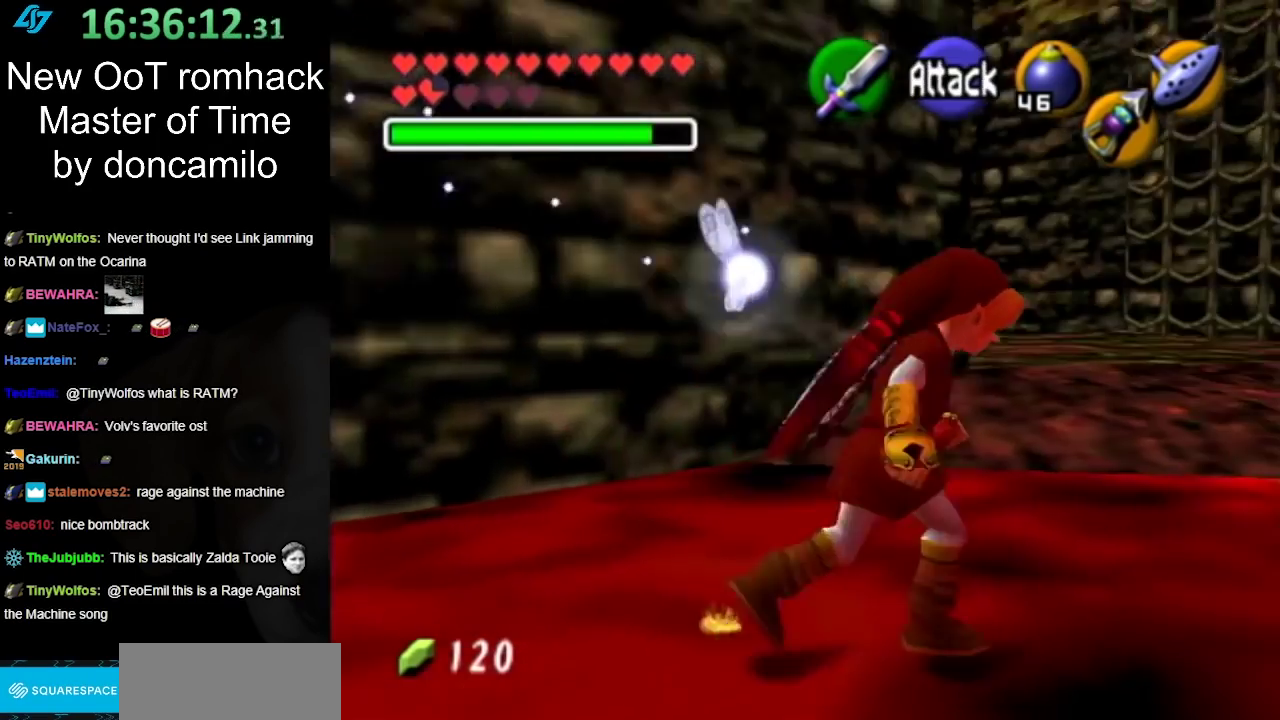
{"buttons": [], "left_stick": "up-right", "right_stick": "center", "events": [[50, "A", "down"], [117, "left_stick", "up-right"], [200, "A", "up"]]}
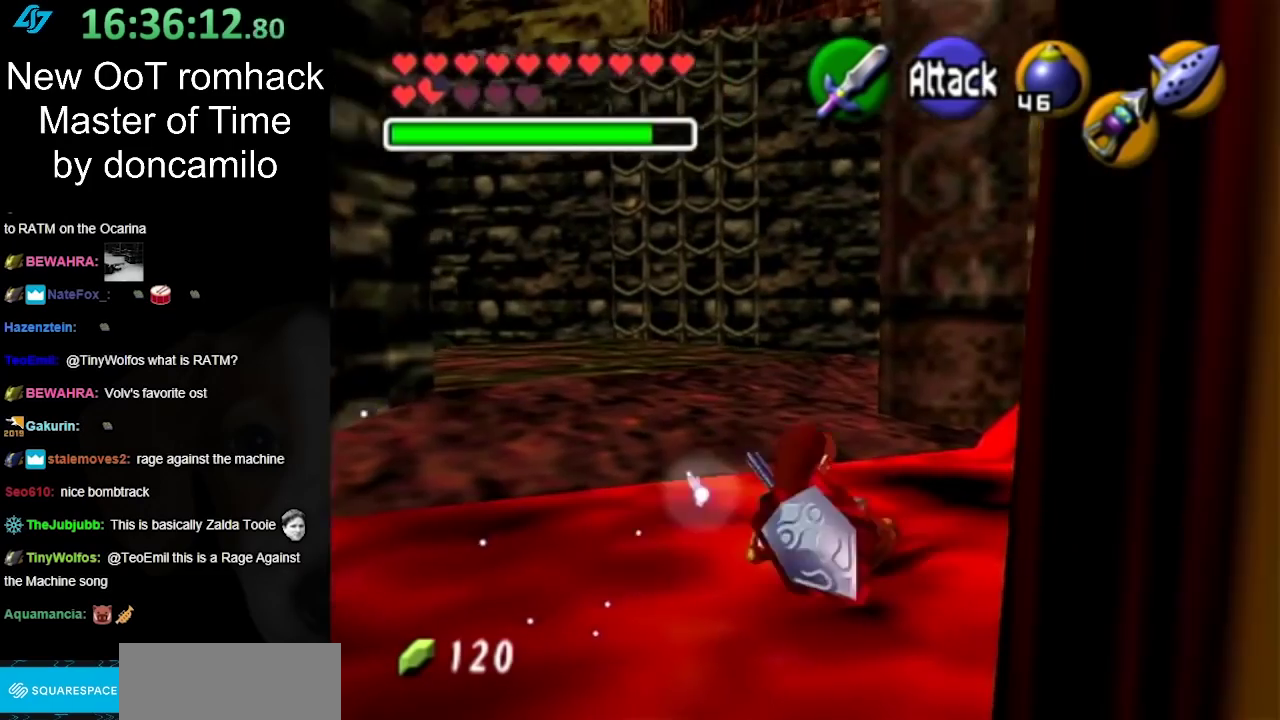
{"buttons": ["A"], "left_stick": "up-left", "right_stick": "center", "events": [[117, "left_stick", "up"], [267, "left_stick", "up-left"], [417, "A", "down"]]}
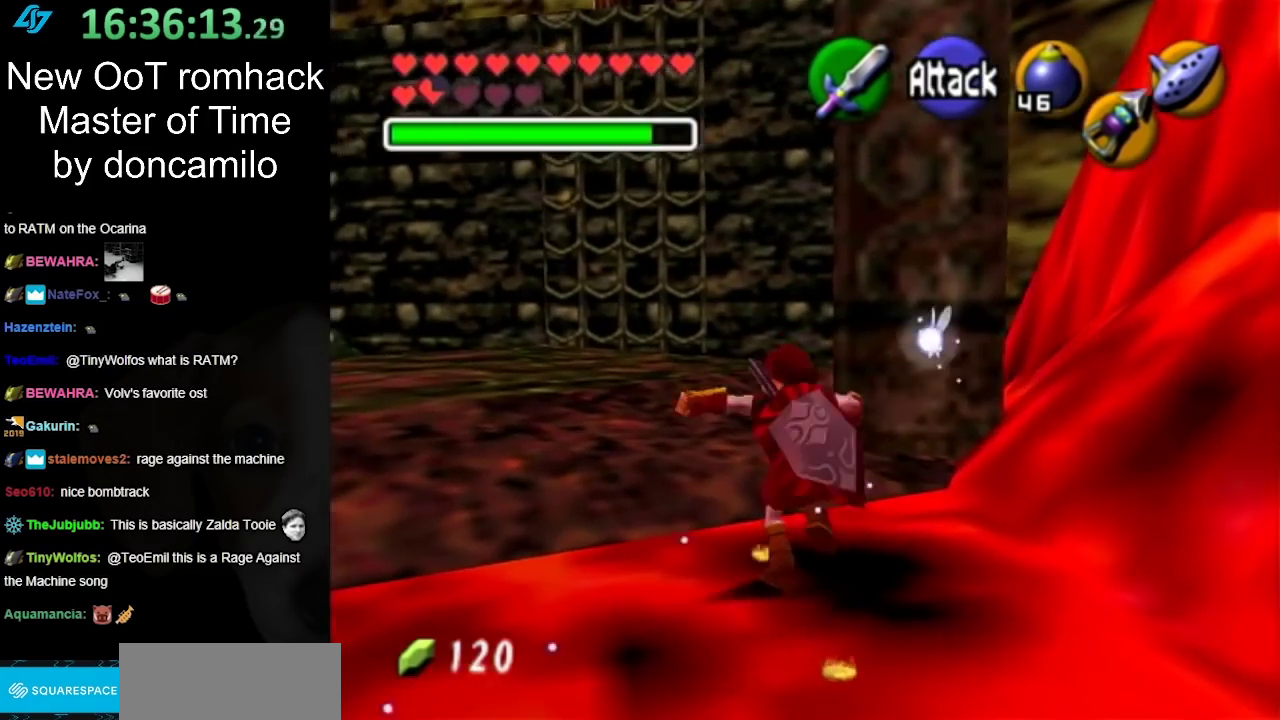
{"buttons": [], "left_stick": "up-left", "right_stick": "center", "events": [[83, "A", "up"]]}
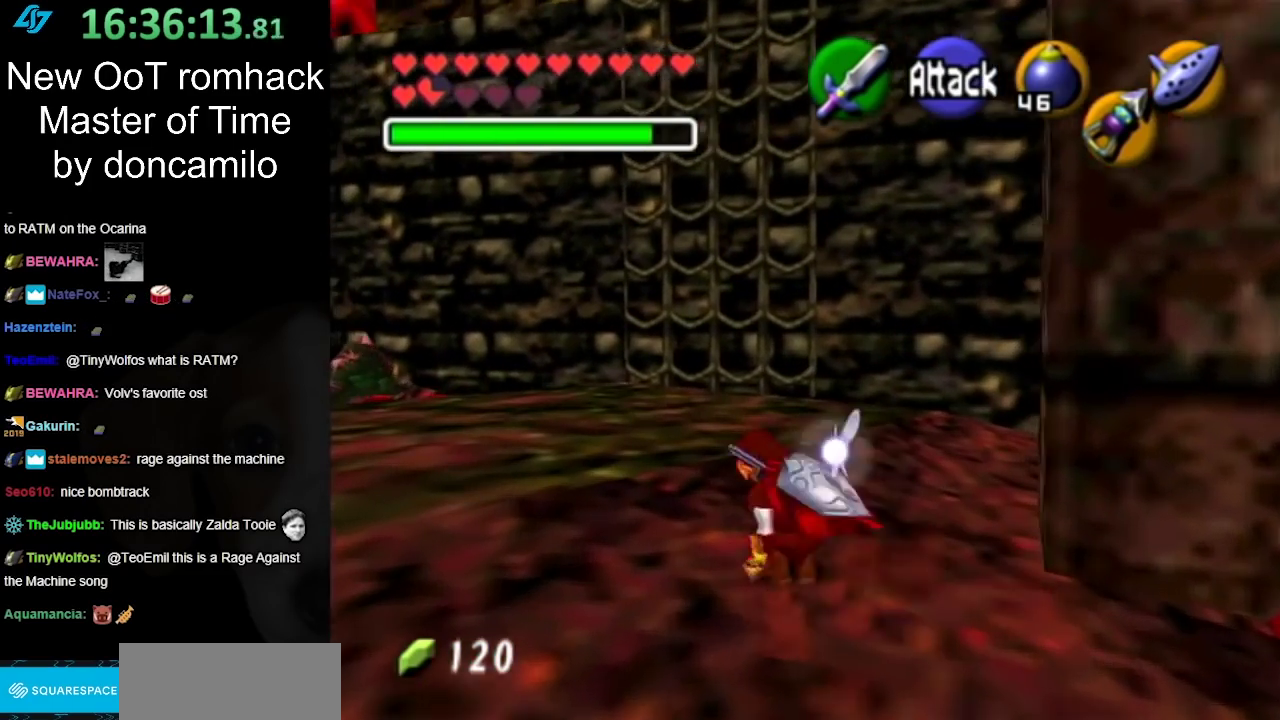
{"buttons": [], "left_stick": "up-left", "right_stick": "center", "events": [[117, "A", "down"], [317, "A", "up"]]}
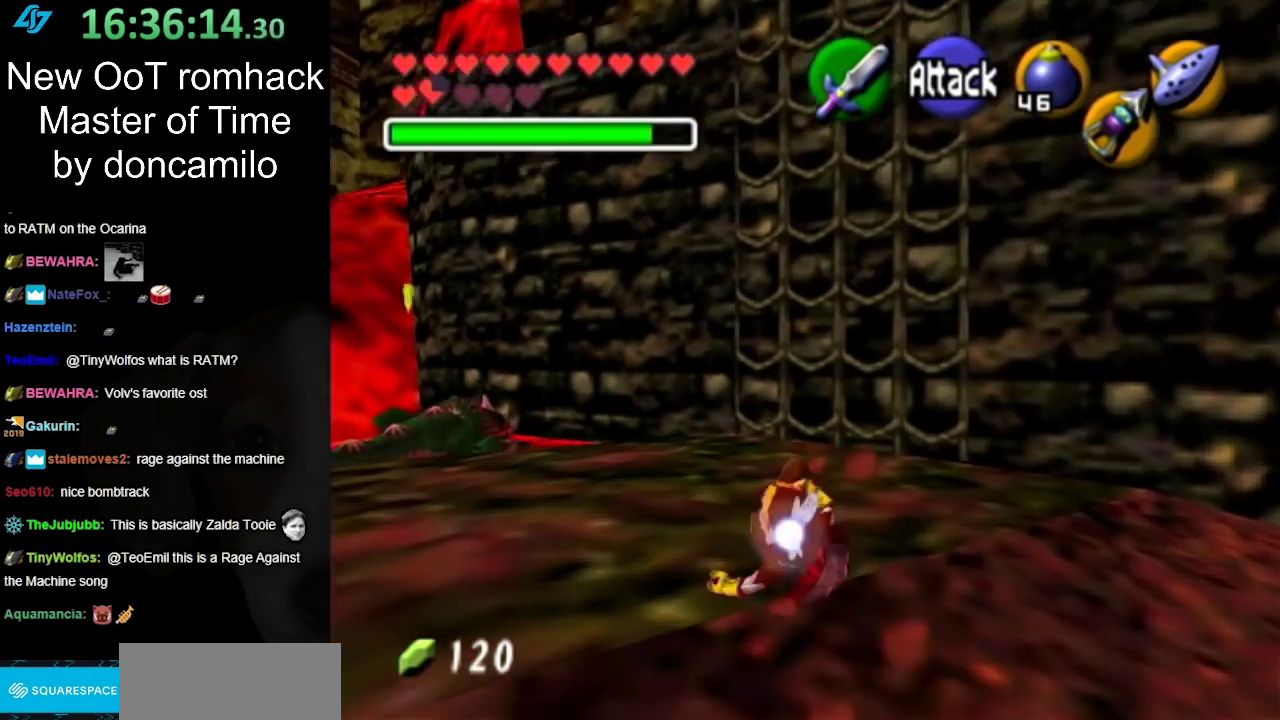
{"buttons": ["L1"], "left_stick": "center", "right_stick": "center", "events": [[350, "left_stick", "left"], [367, "L1", "down"], [450, "left_stick", "center"]]}